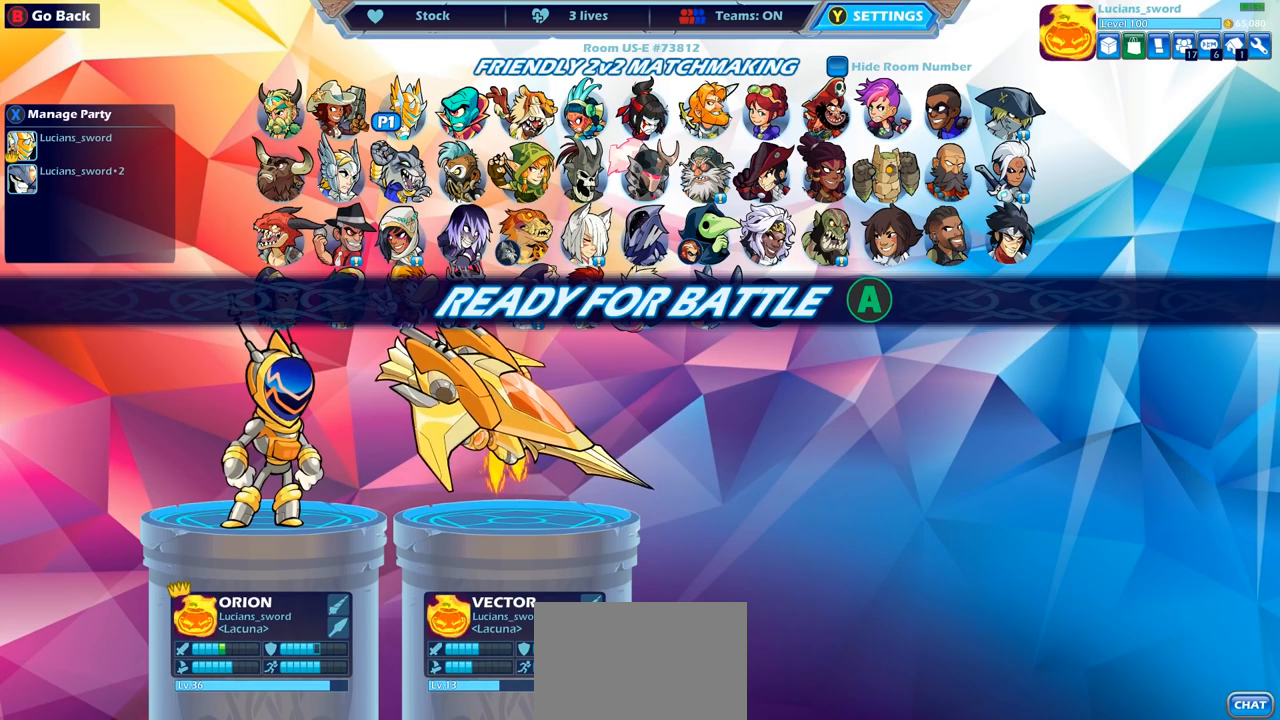
Gameplay with a controller (PlayStation layout); each line is a JSON object with the inputs held at the frame after it. "events" lists button and stick changes between this image and that frame as [ms after this image, input, new state], when the widget could be followed in between.
{"buttons": [], "left_stick": "center", "right_stick": "center", "events": [[200, "CROSS", "down"], [350, "CROSS", "up"]]}
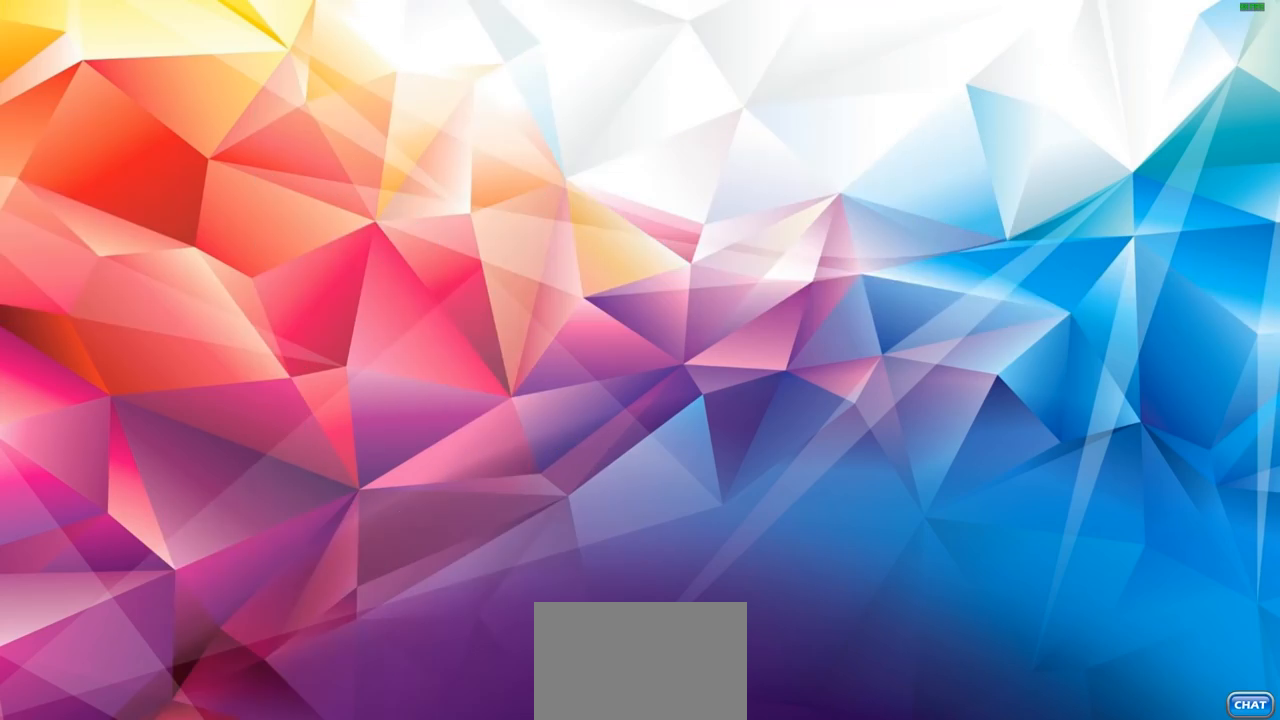
{"buttons": [], "left_stick": "center", "right_stick": "center", "events": []}
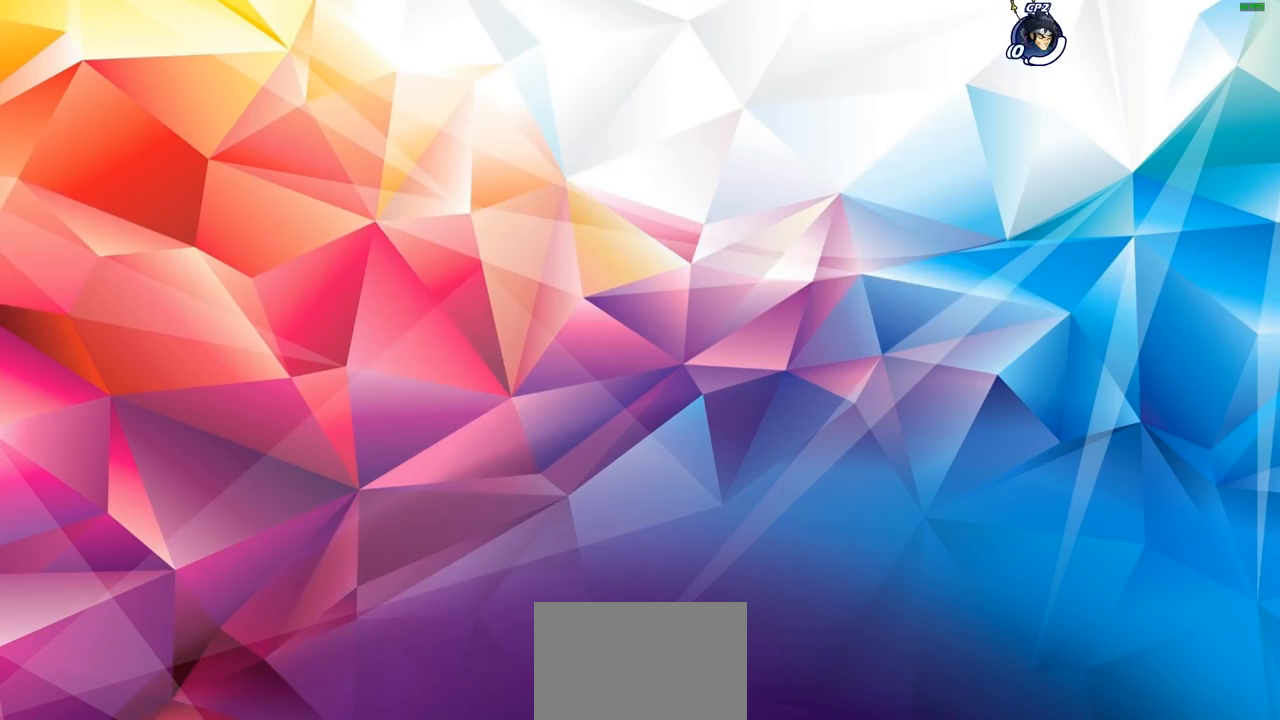
{"buttons": [], "left_stick": "center", "right_stick": "center", "events": []}
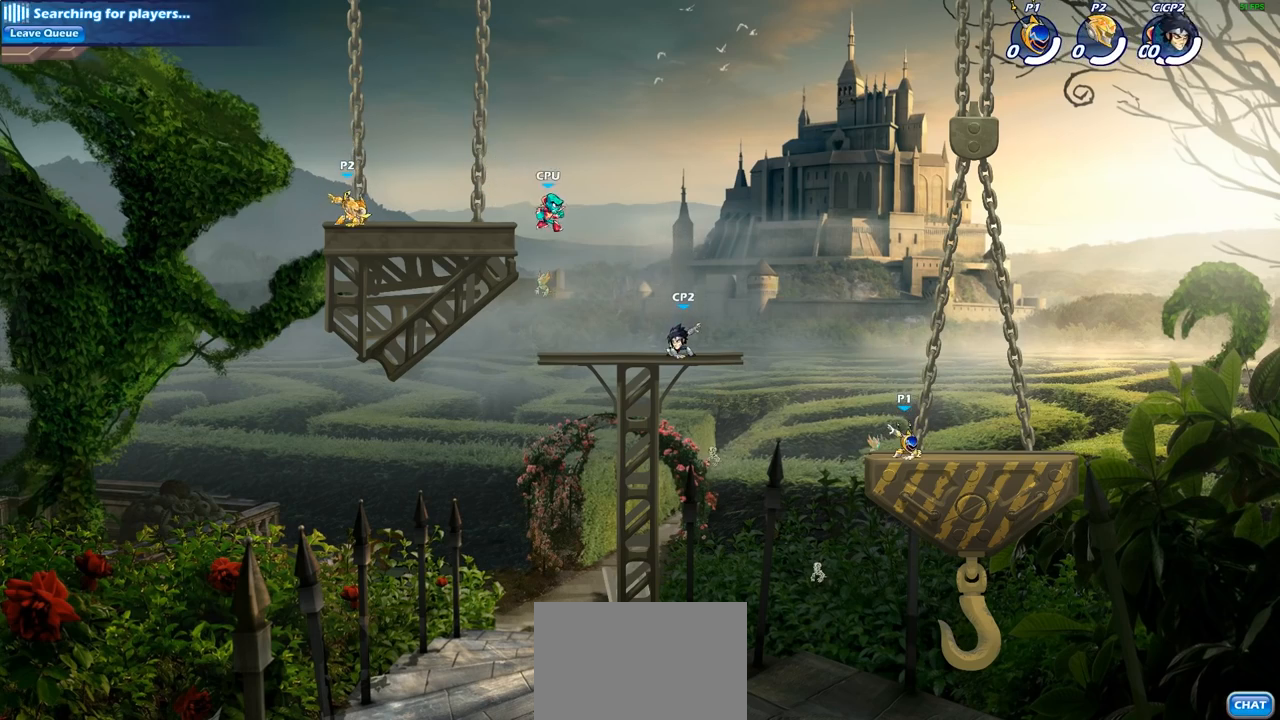
{"buttons": [], "left_stick": "right", "right_stick": "center", "events": [[167, "left_stick", "right"], [317, "R2", "down"], [483, "R2", "up"]]}
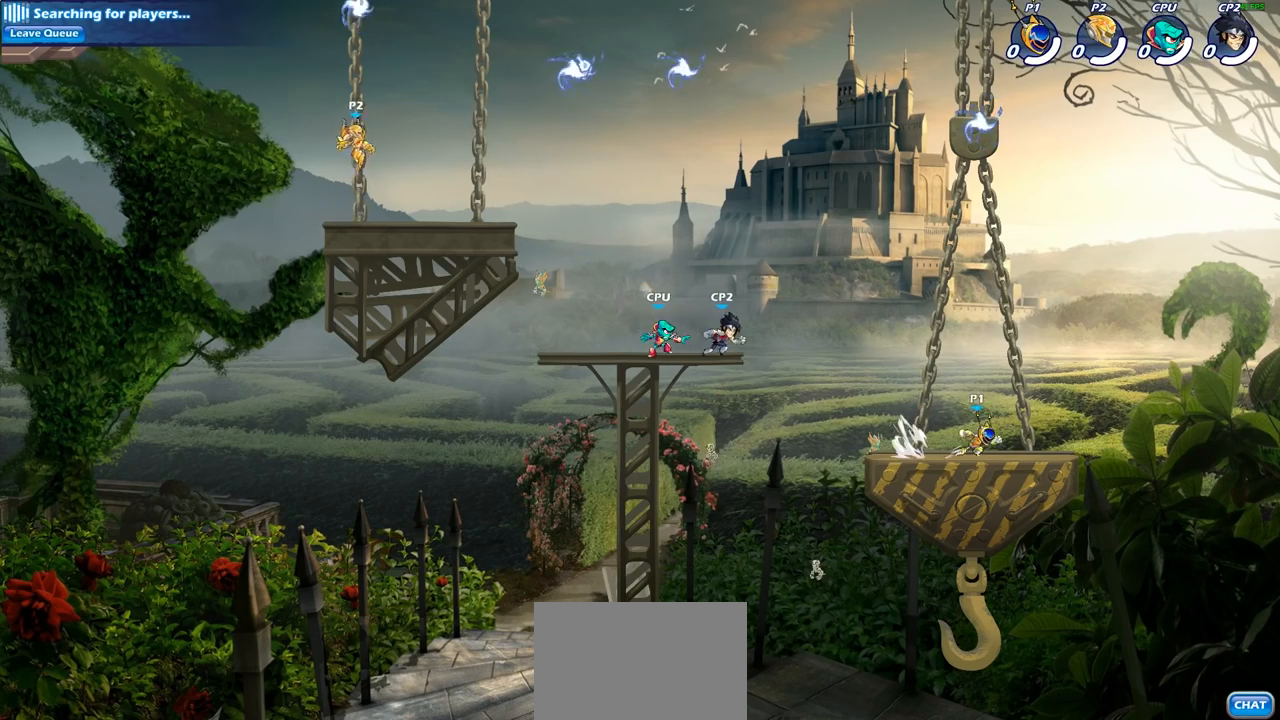
{"buttons": [], "left_stick": "left", "right_stick": "center", "events": [[183, "left_stick", "center"], [383, "left_stick", "left"]]}
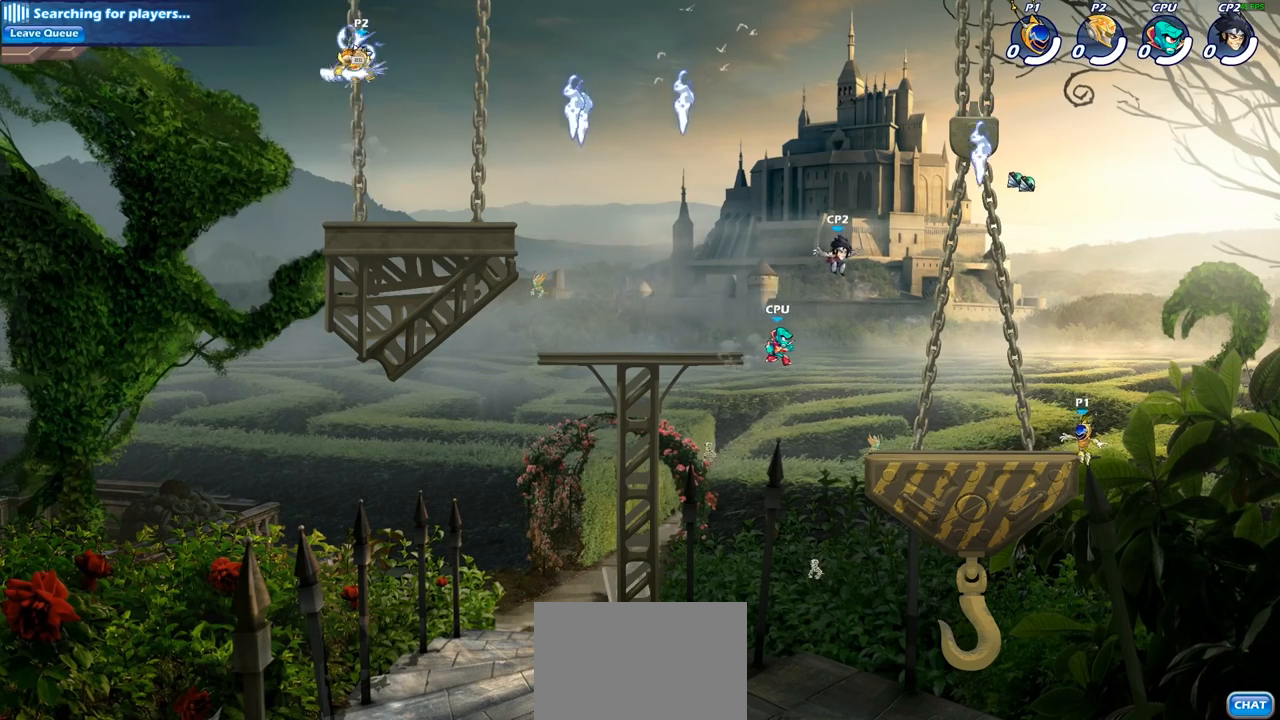
{"buttons": [], "left_stick": "right", "right_stick": "center", "events": [[50, "R2", "down"], [150, "left_stick", "center"], [183, "R2", "up"], [433, "left_stick", "right"]]}
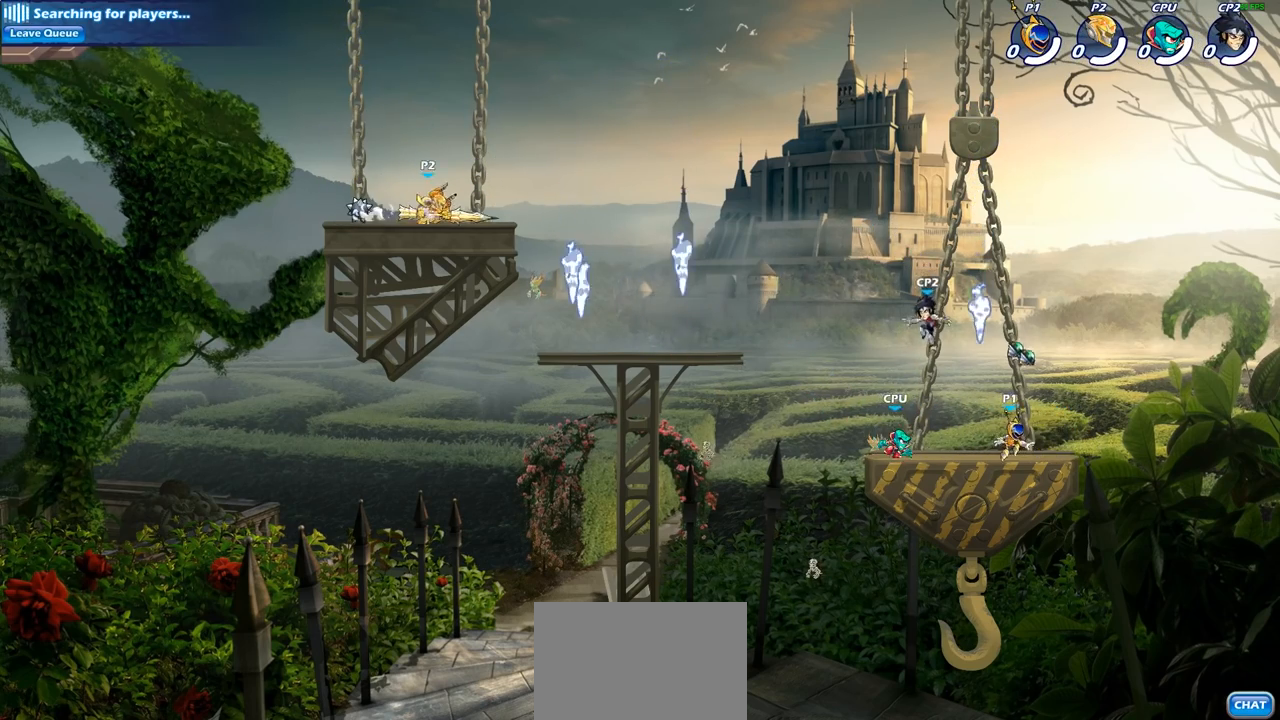
{"buttons": [], "left_stick": "left", "right_stick": "center", "events": [[33, "CROSS", "down"], [83, "R1", "down"], [200, "CROSS", "up"], [217, "R1", "up"], [267, "left_stick", "up-left"], [367, "CROSS", "down"], [433, "left_stick", "left"], [467, "CROSS", "up"]]}
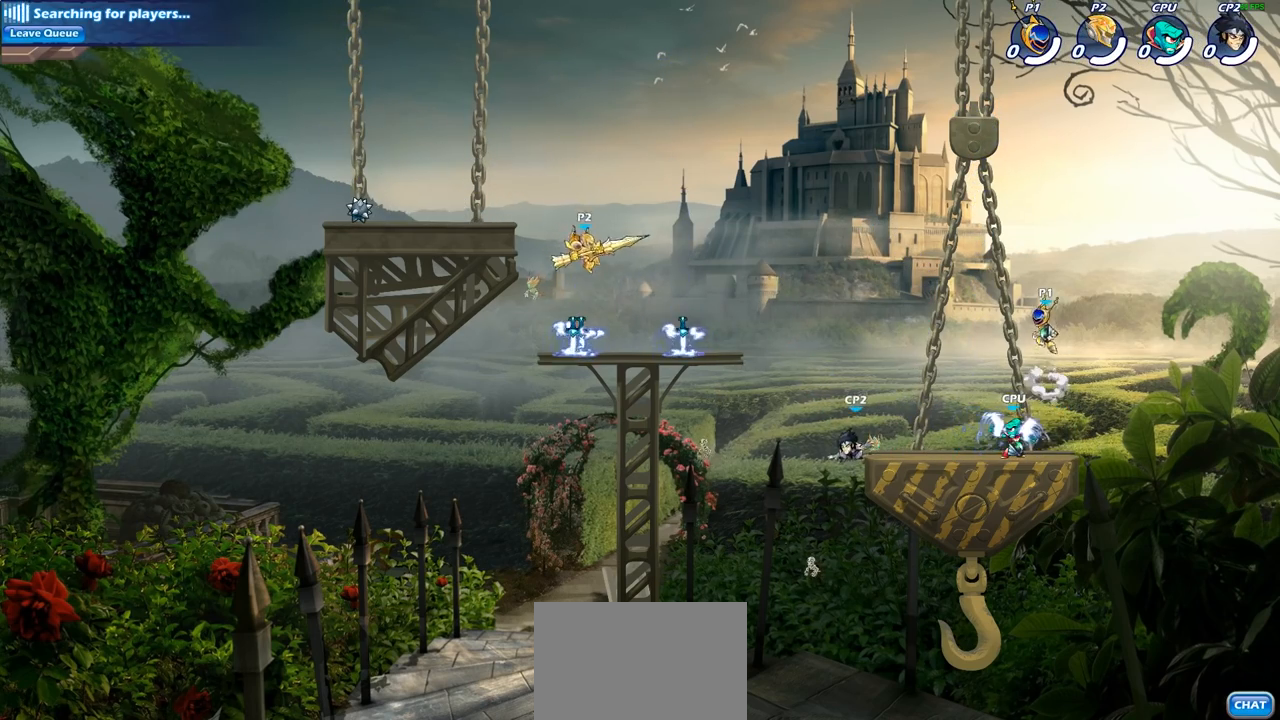
{"buttons": ["CIRCLE"], "left_stick": "down-left", "right_stick": "center", "events": [[200, "left_stick", "center"], [250, "left_stick", "right"], [450, "left_stick", "down-left"], [483, "CIRCLE", "down"]]}
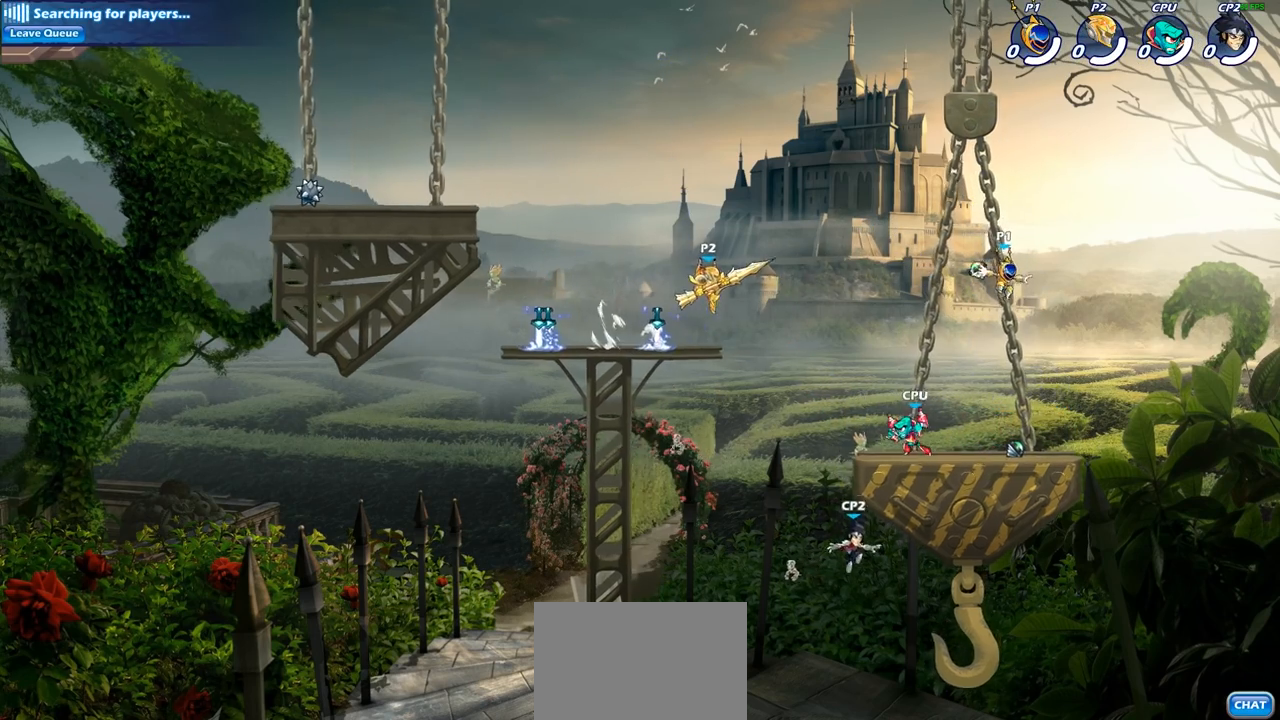
{"buttons": [], "left_stick": "right", "right_stick": "center", "events": [[67, "CIRCLE", "up"], [150, "left_stick", "center"], [433, "left_stick", "right"]]}
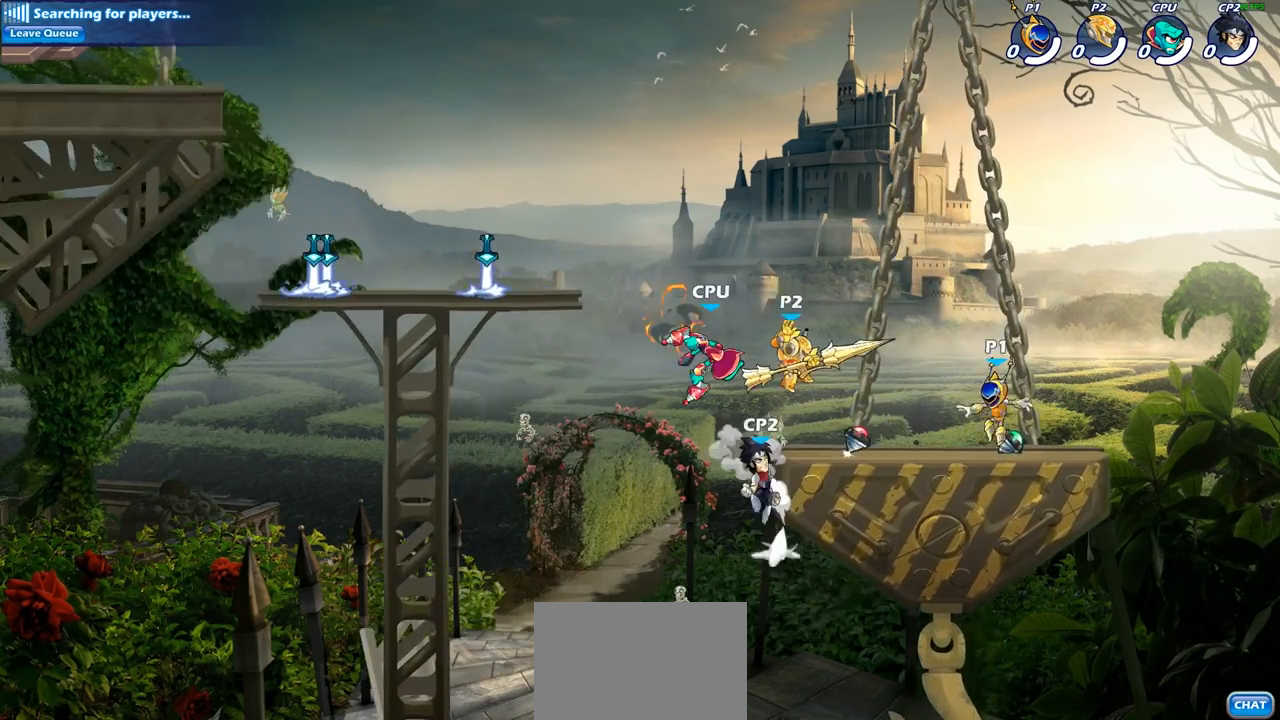
{"buttons": ["CROSS"], "left_stick": "left", "right_stick": "center", "events": [[100, "R1", "down"], [117, "left_stick", "center"], [167, "CROSS", "down"], [233, "R1", "up"], [250, "left_stick", "left"], [267, "CROSS", "up"], [450, "CROSS", "down"]]}
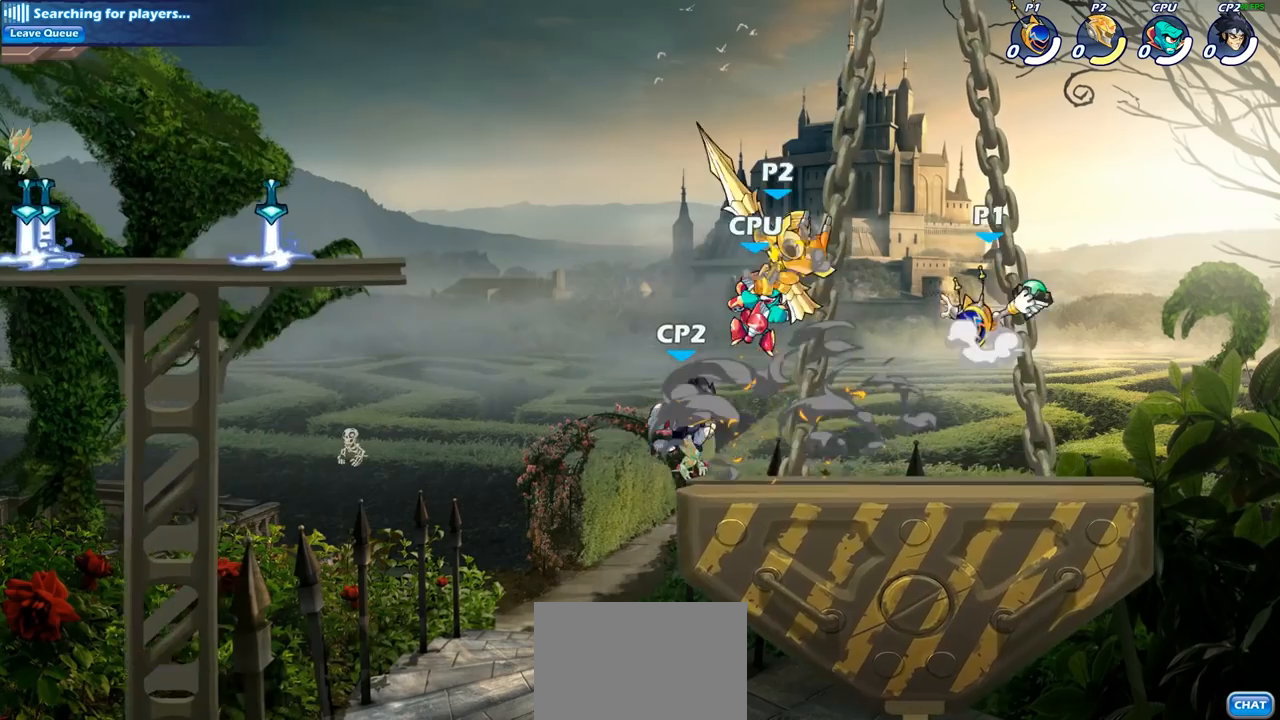
{"buttons": ["CIRCLE"], "left_stick": "down", "right_stick": "center", "events": [[33, "CROSS", "up"], [83, "left_stick", "center"], [167, "left_stick", "right"], [233, "CROSS", "down"], [333, "CROSS", "up"], [333, "left_stick", "center"], [383, "CIRCLE", "down"], [417, "left_stick", "down"]]}
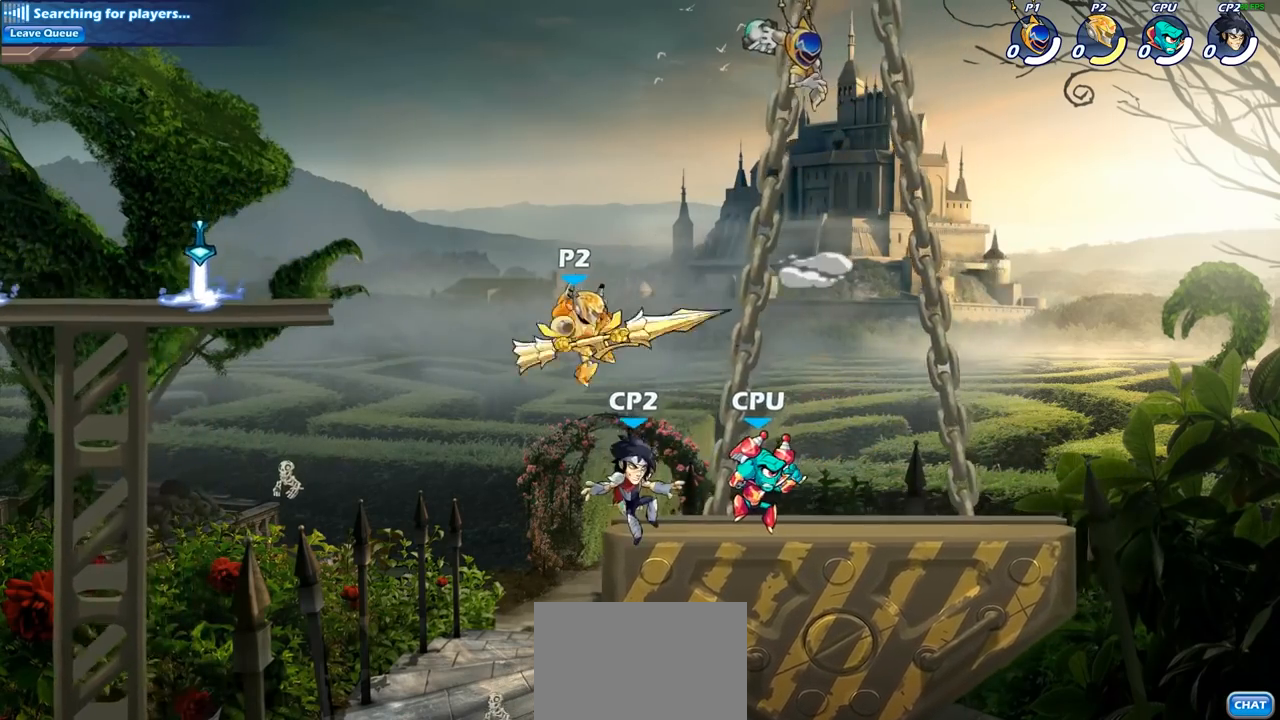
{"buttons": [], "left_stick": "left", "right_stick": "center", "events": [[67, "CIRCLE", "up"], [83, "left_stick", "center"], [367, "left_stick", "left"]]}
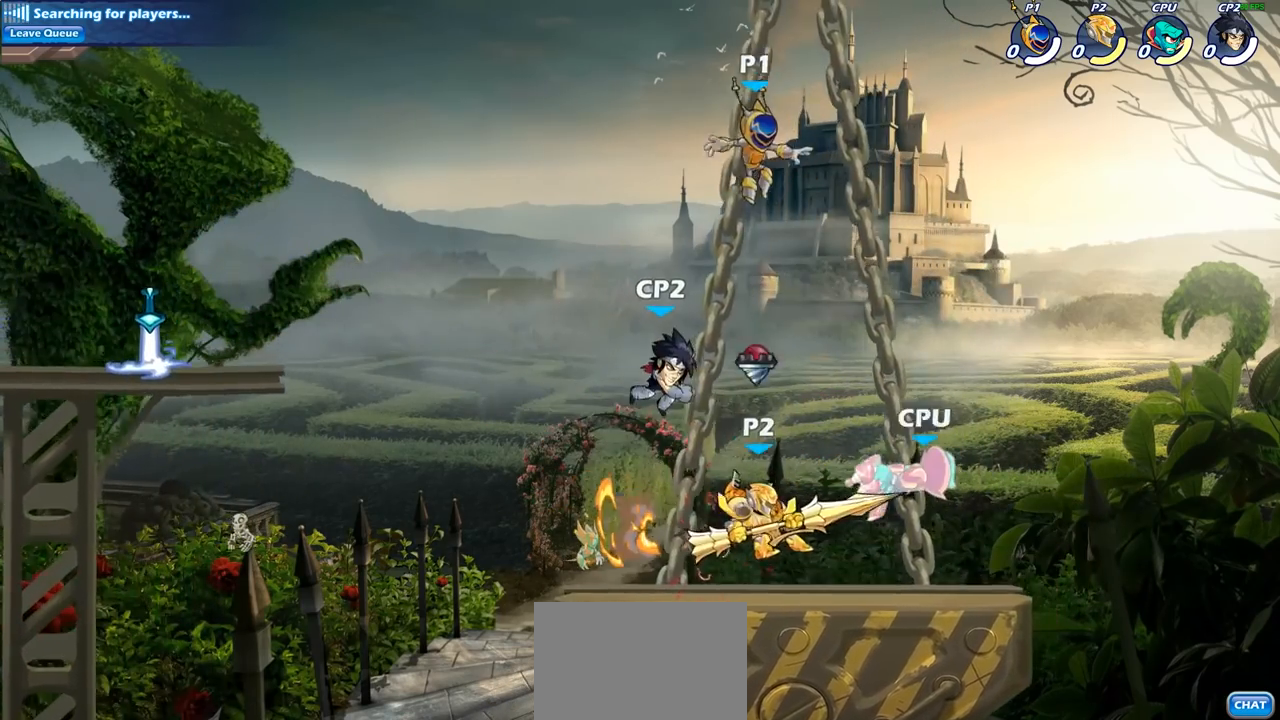
{"buttons": [], "left_stick": "left", "right_stick": "center", "events": [[367, "CIRCLE", "down"], [500, "CIRCLE", "up"]]}
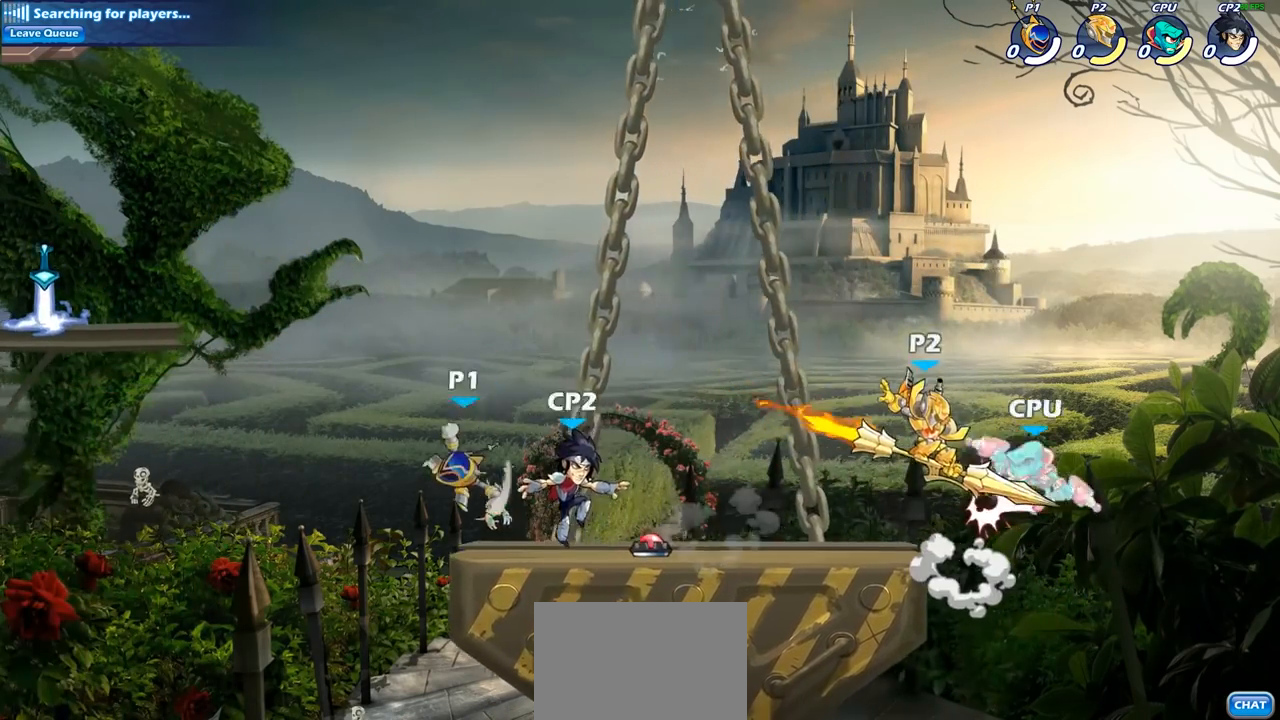
{"buttons": [], "left_stick": "left", "right_stick": "center", "events": []}
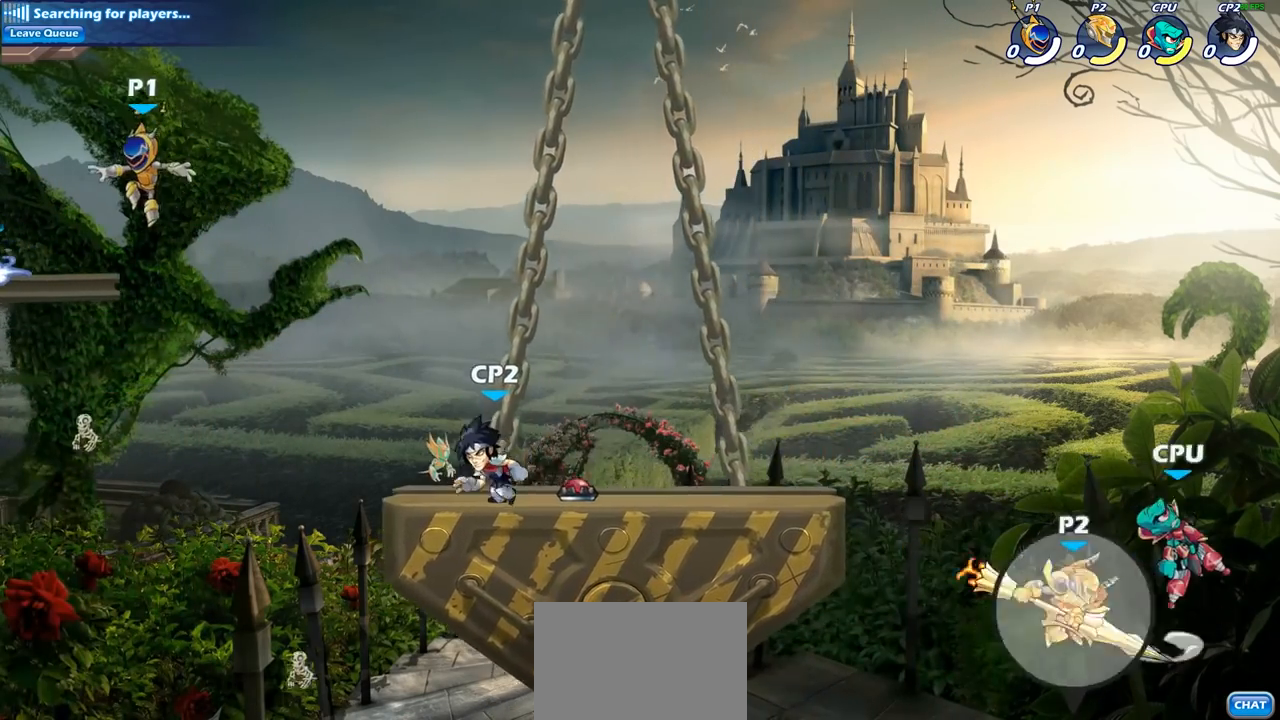
{"buttons": [], "left_stick": "right", "right_stick": "center", "events": [[283, "R1", "down"], [333, "left_stick", "right"], [400, "R1", "up"]]}
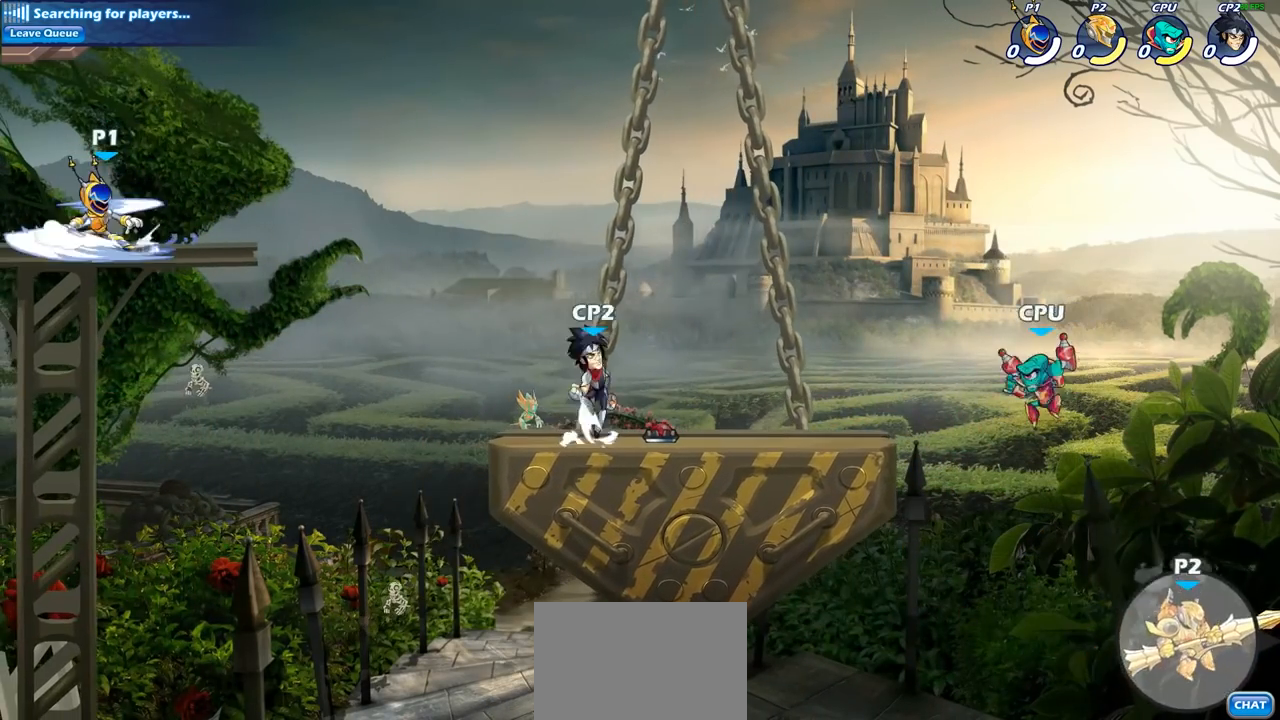
{"buttons": ["CIRCLE"], "left_stick": "right", "right_stick": "center", "events": [[300, "R2", "down"], [350, "CIRCLE", "down"], [433, "R2", "up"]]}
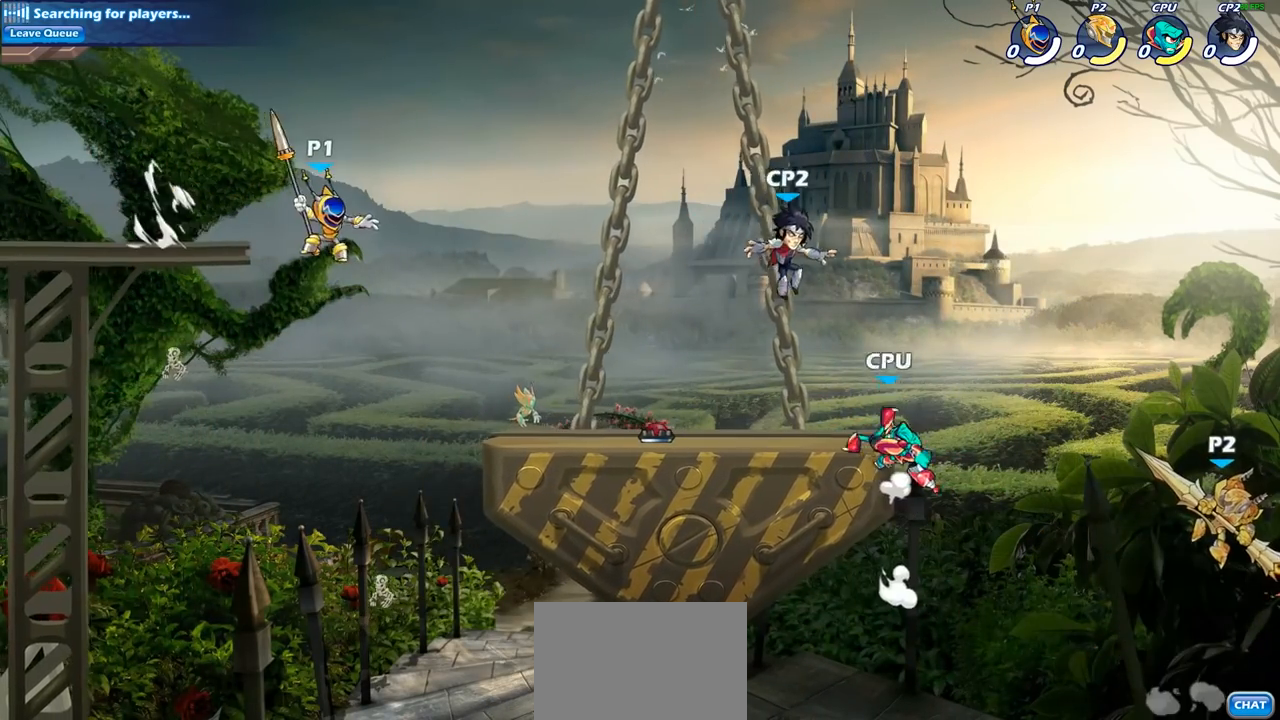
{"buttons": [], "left_stick": "center", "right_stick": "center", "events": [[233, "CIRCLE", "up"], [300, "left_stick", "center"]]}
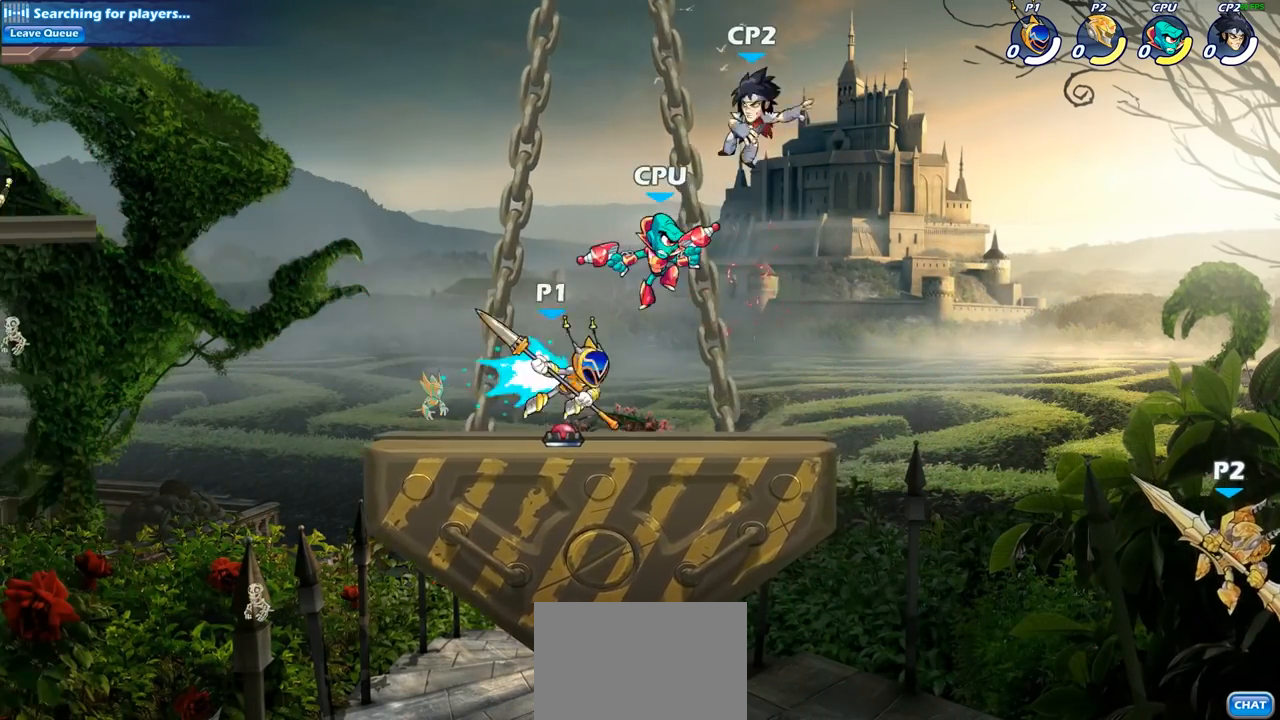
{"buttons": [], "left_stick": "center", "right_stick": "center", "events": []}
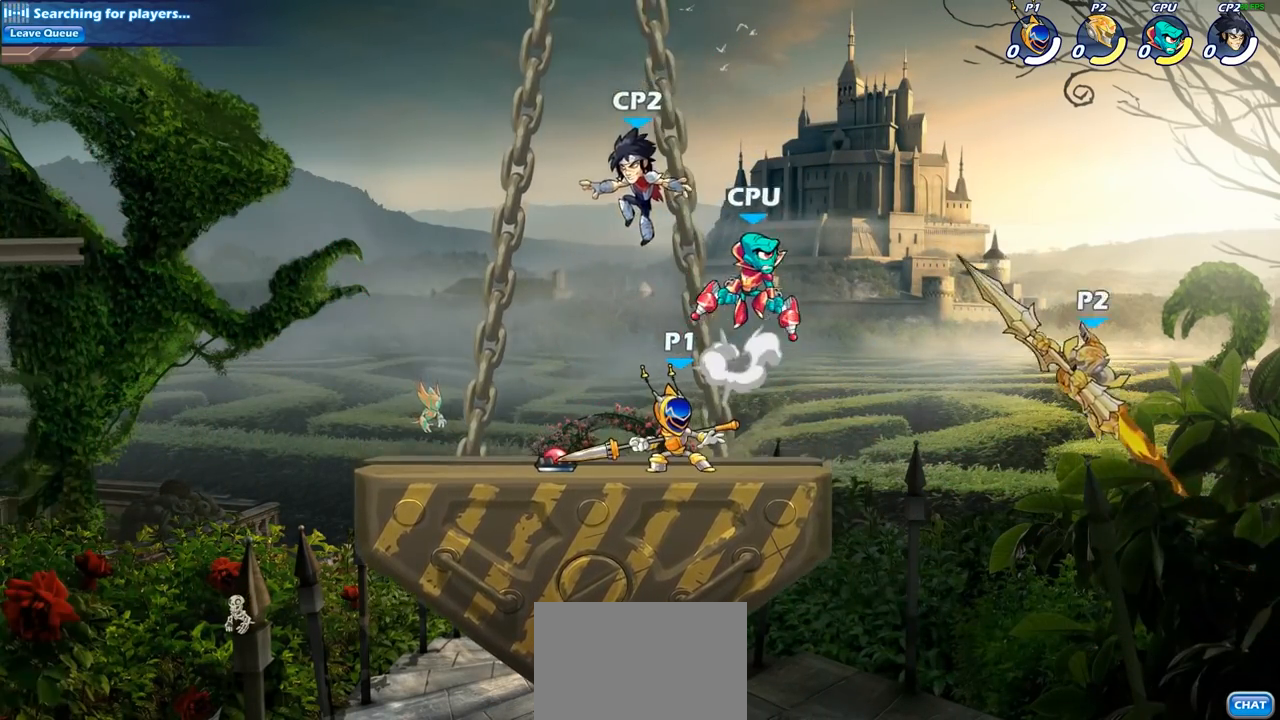
{"buttons": [], "left_stick": "center", "right_stick": "center", "events": [[250, "left_stick", "down"], [300, "SQUARE", "down"], [433, "SQUARE", "up"], [433, "left_stick", "center"]]}
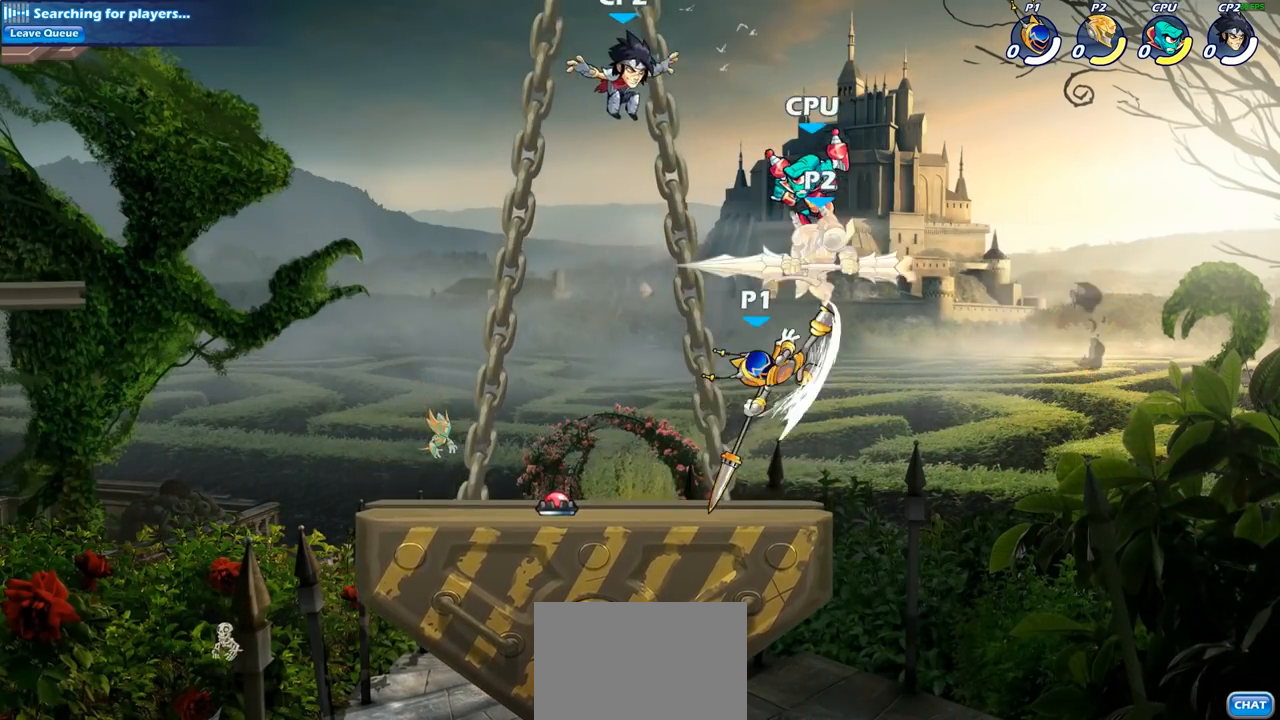
{"buttons": [], "left_stick": "center", "right_stick": "center", "events": []}
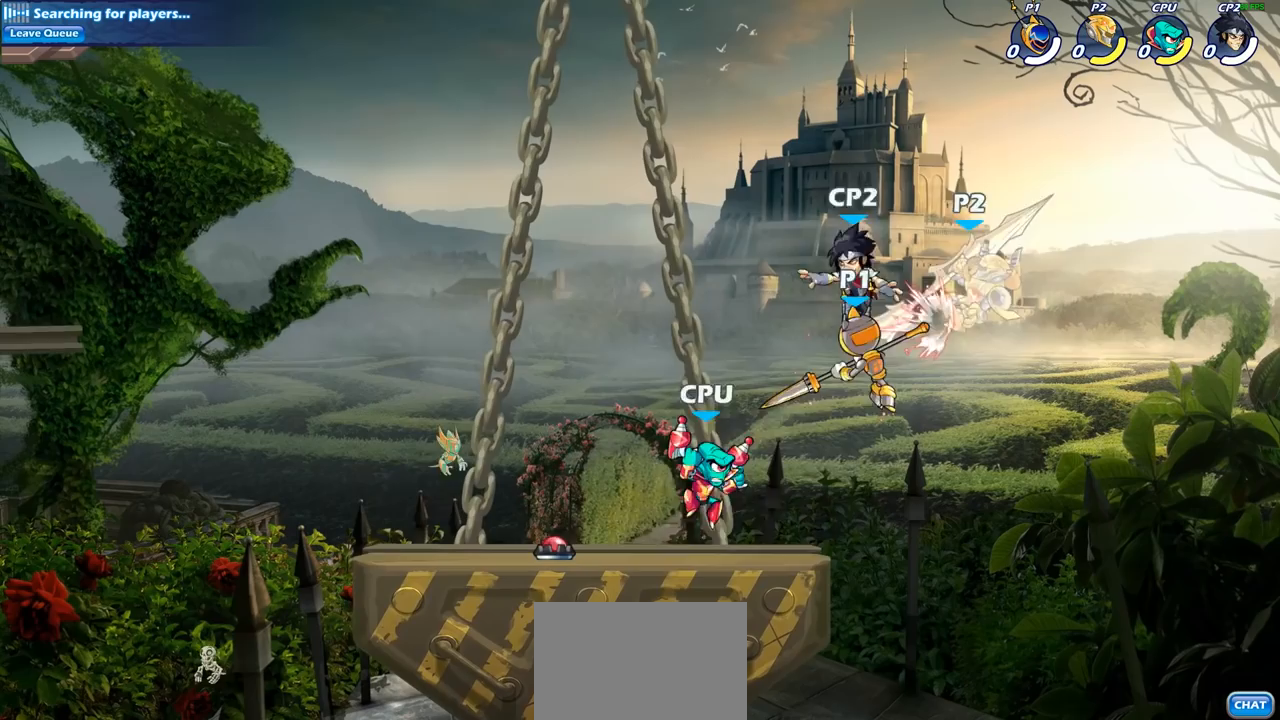
{"buttons": [], "left_stick": "center", "right_stick": "center", "events": [[117, "R2", "down"], [150, "left_stick", "down"], [200, "SQUARE", "down"], [217, "R2", "up"], [283, "SQUARE", "up"], [333, "left_stick", "center"]]}
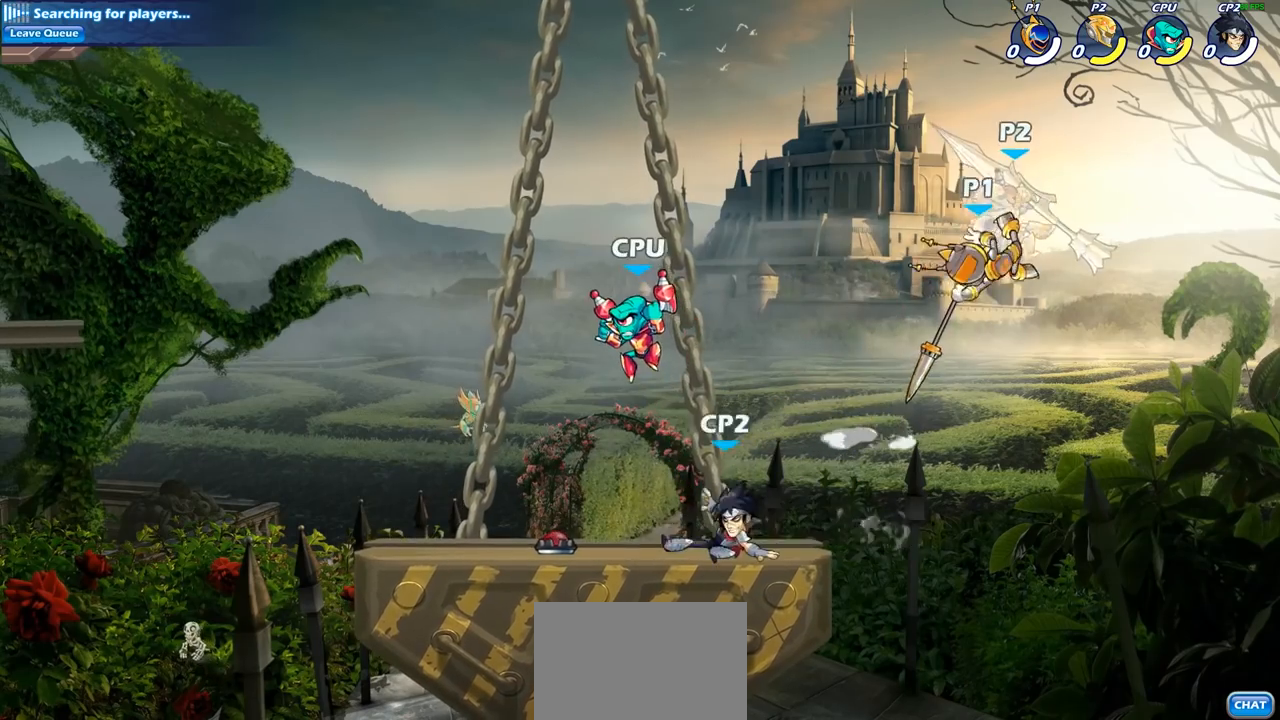
{"buttons": [], "left_stick": "center", "right_stick": "center", "events": []}
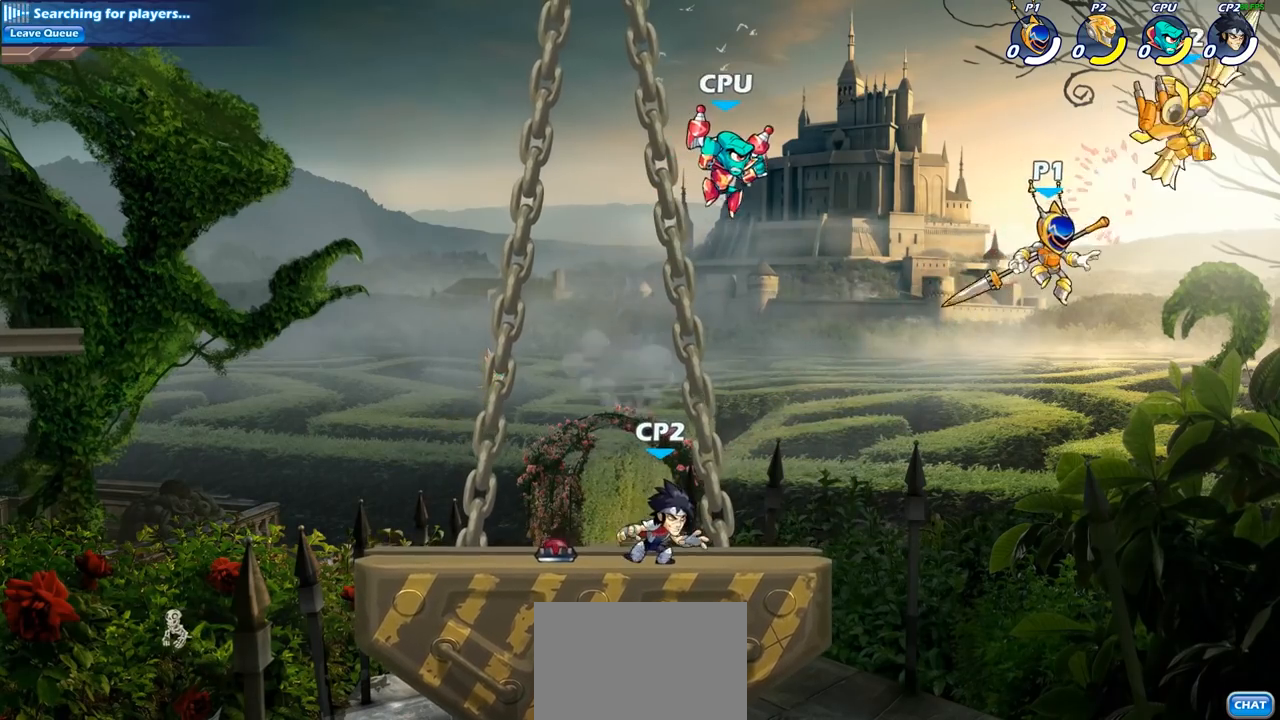
{"buttons": [], "left_stick": "left", "right_stick": "center", "events": [[17, "left_stick", "right"], [50, "CROSS", "down"], [100, "SQUARE", "down"], [133, "left_stick", "center"], [167, "CROSS", "up"], [167, "SQUARE", "up"], [350, "left_stick", "left"]]}
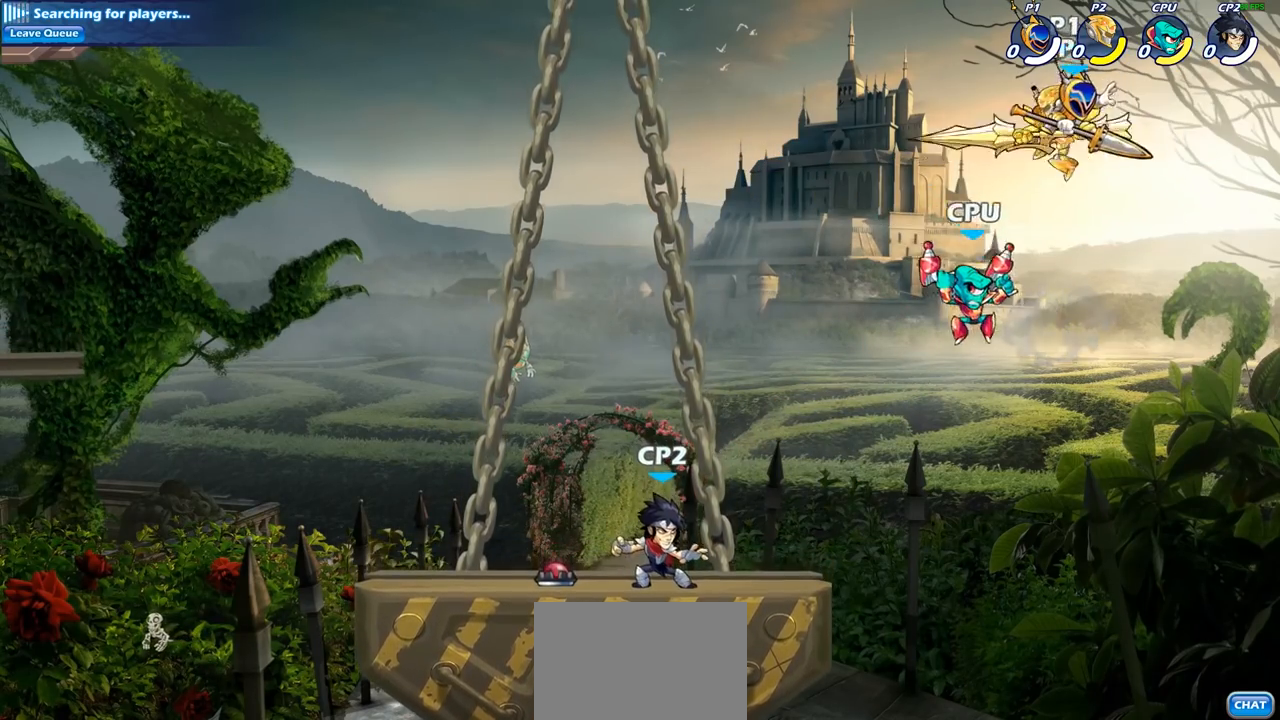
{"buttons": [], "left_stick": "up-left", "right_stick": "center", "events": [[233, "CIRCLE", "down"], [267, "left_stick", "up-left"], [350, "CIRCLE", "up"]]}
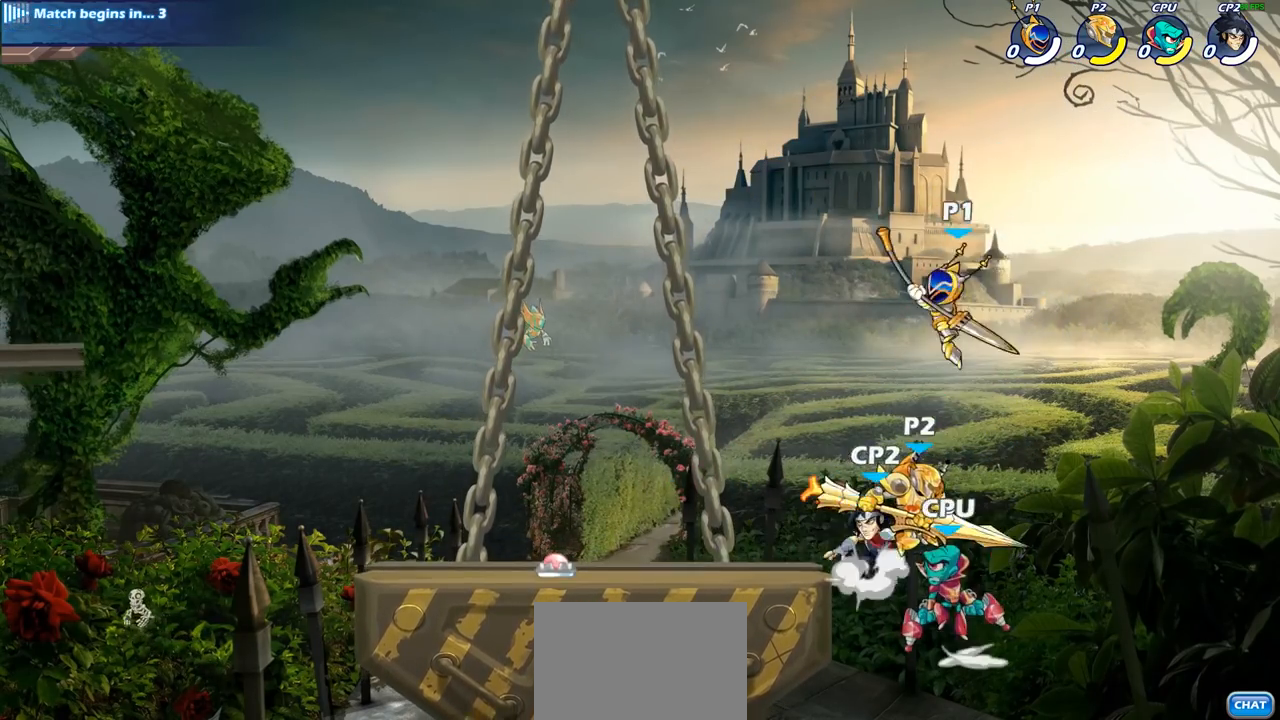
{"buttons": [], "left_stick": "right", "right_stick": "center", "events": [[350, "left_stick", "up-right"], [483, "left_stick", "right"]]}
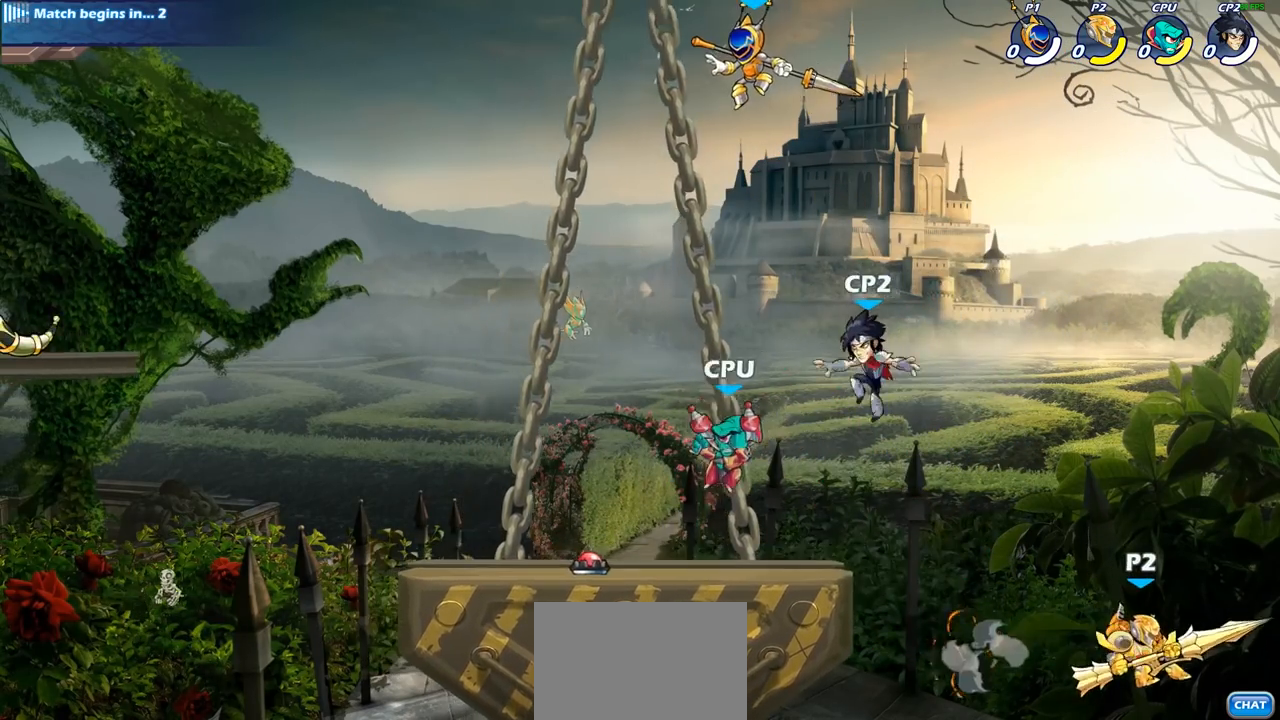
{"buttons": ["CIRCLE"], "left_stick": "down-left", "right_stick": "center", "events": [[283, "CIRCLE", "down"], [283, "left_stick", "down-left"]]}
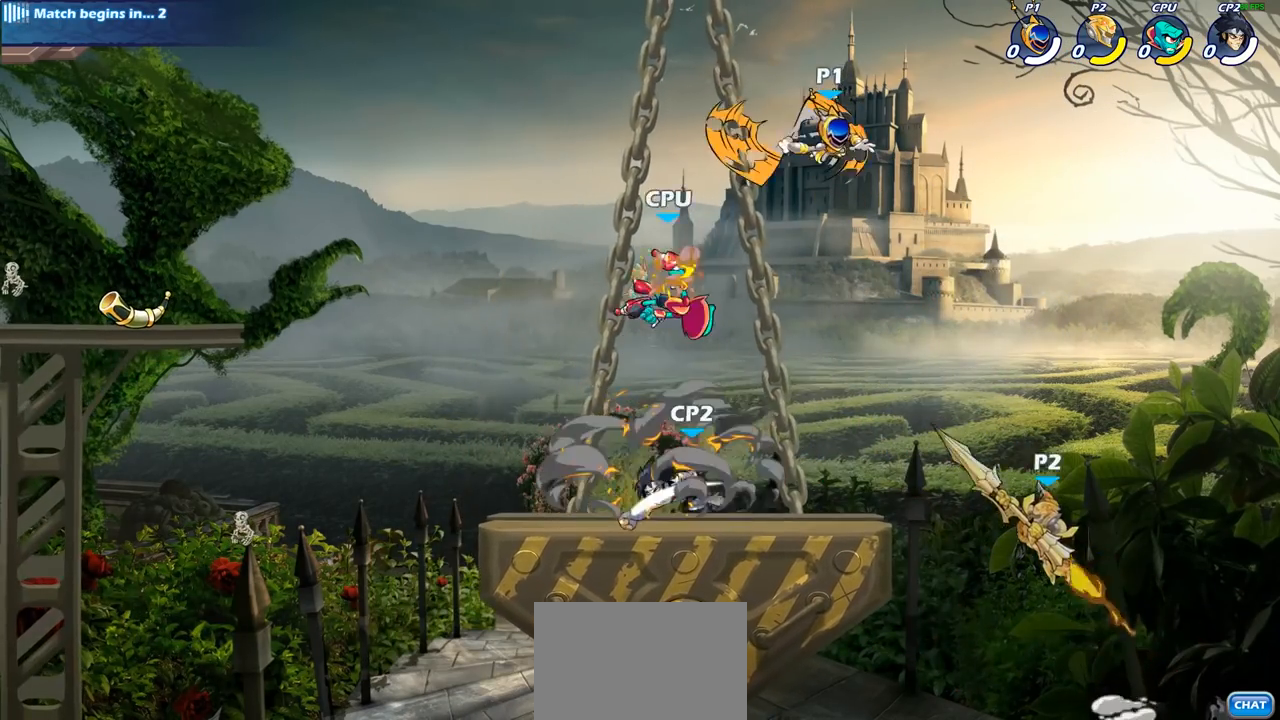
{"buttons": ["CIRCLE"], "left_stick": "down-left", "right_stick": "center", "events": []}
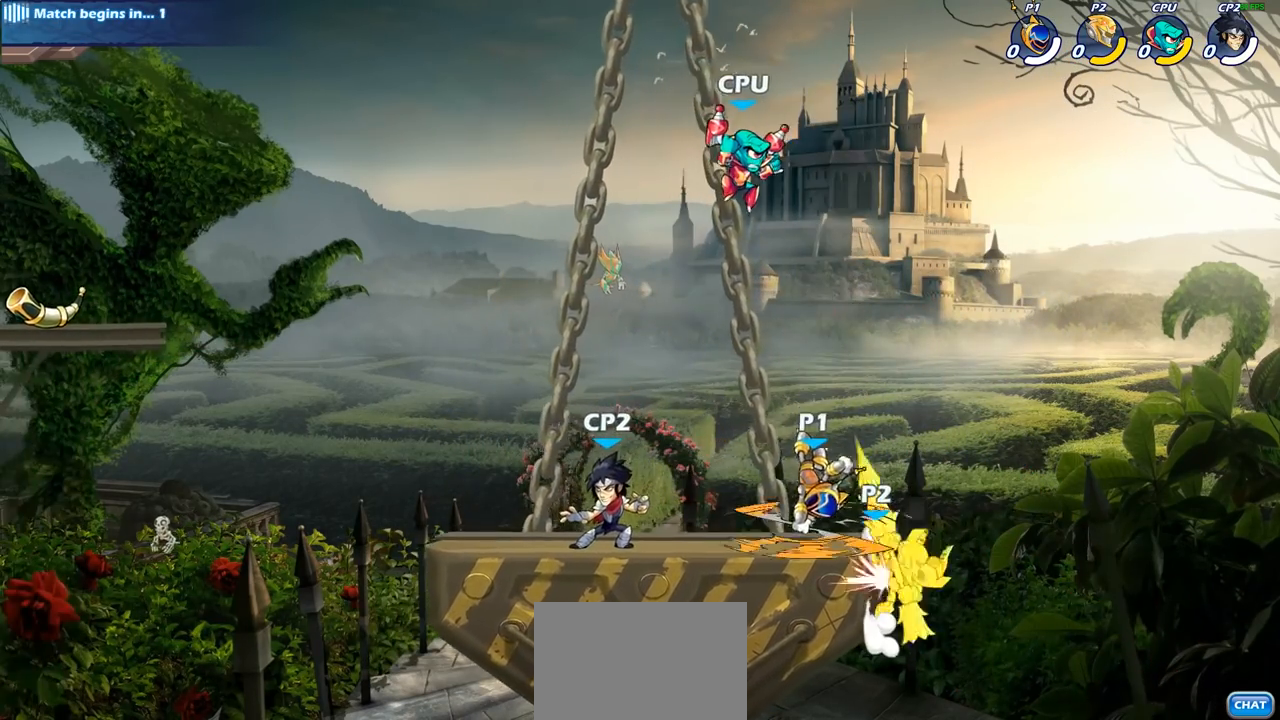
{"buttons": ["CIRCLE"], "left_stick": "down", "right_stick": "center", "events": [[183, "CIRCLE", "up"], [217, "left_stick", "center"], [433, "left_stick", "down"], [467, "CIRCLE", "down"]]}
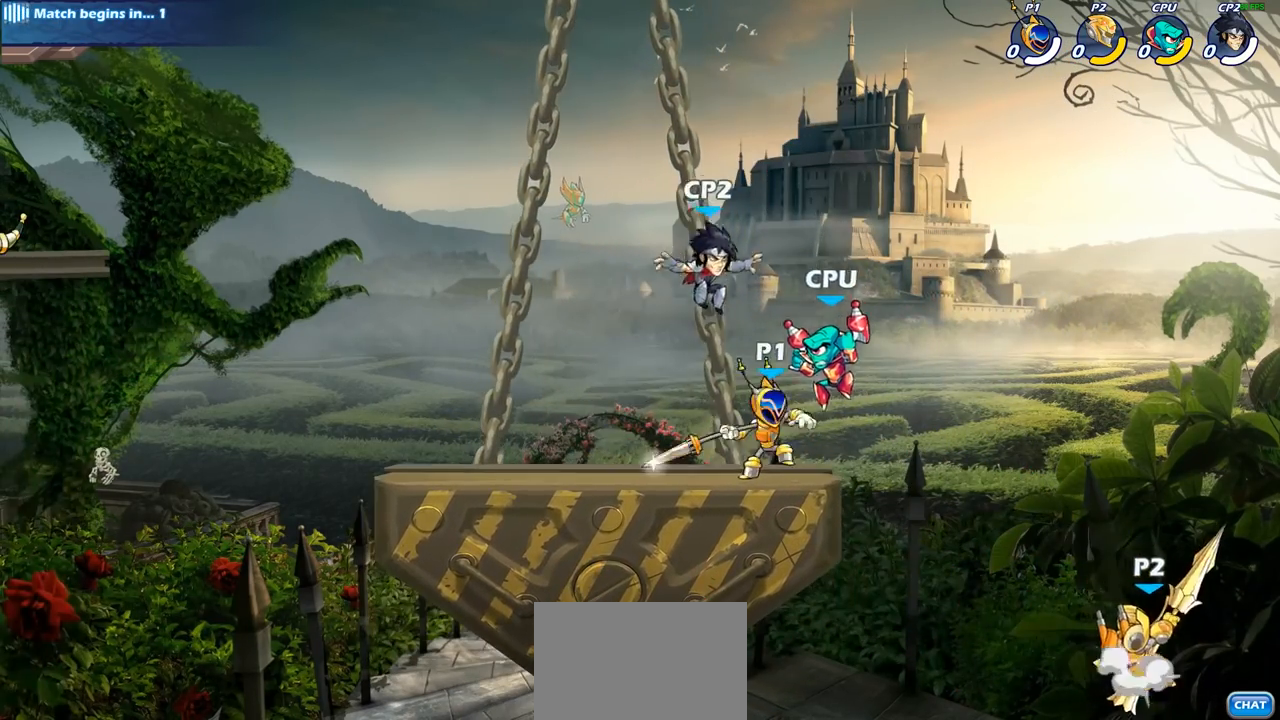
{"buttons": [], "left_stick": "center", "right_stick": "center", "events": [[33, "CIRCLE", "up"], [67, "left_stick", "center"]]}
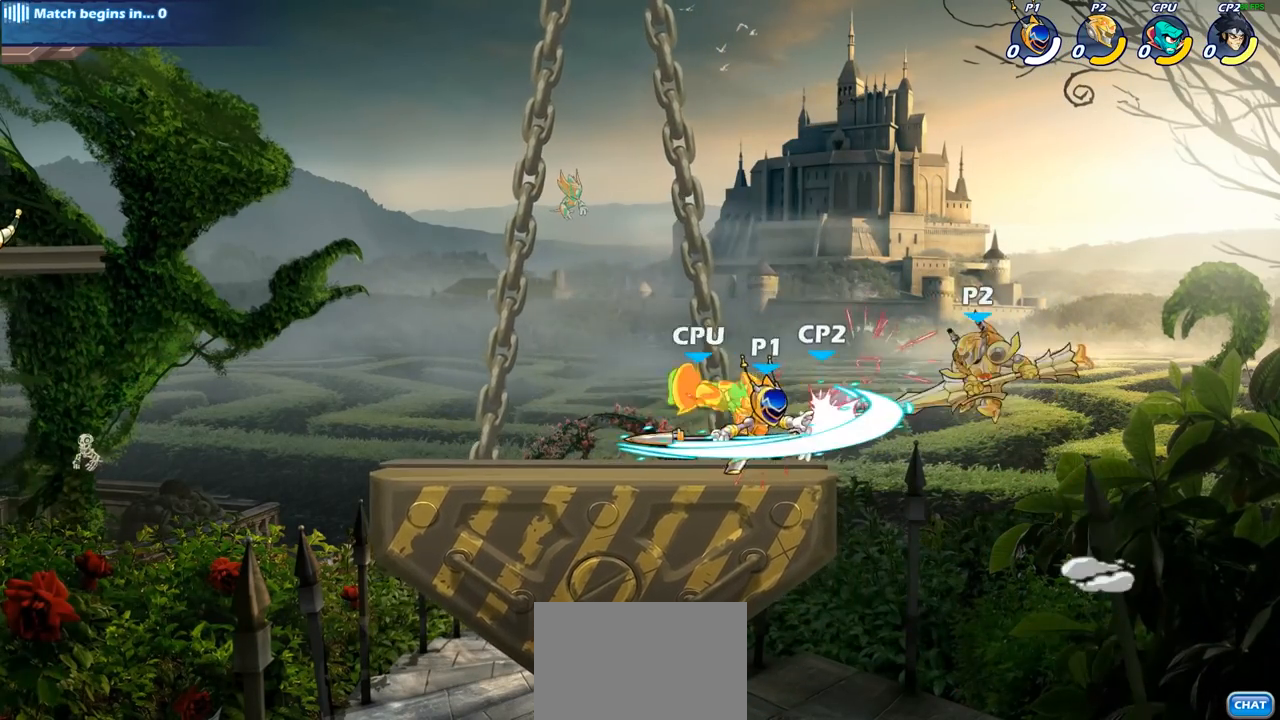
{"buttons": ["R2"], "left_stick": "left", "right_stick": "center", "events": [[267, "left_stick", "left"], [383, "R2", "down"]]}
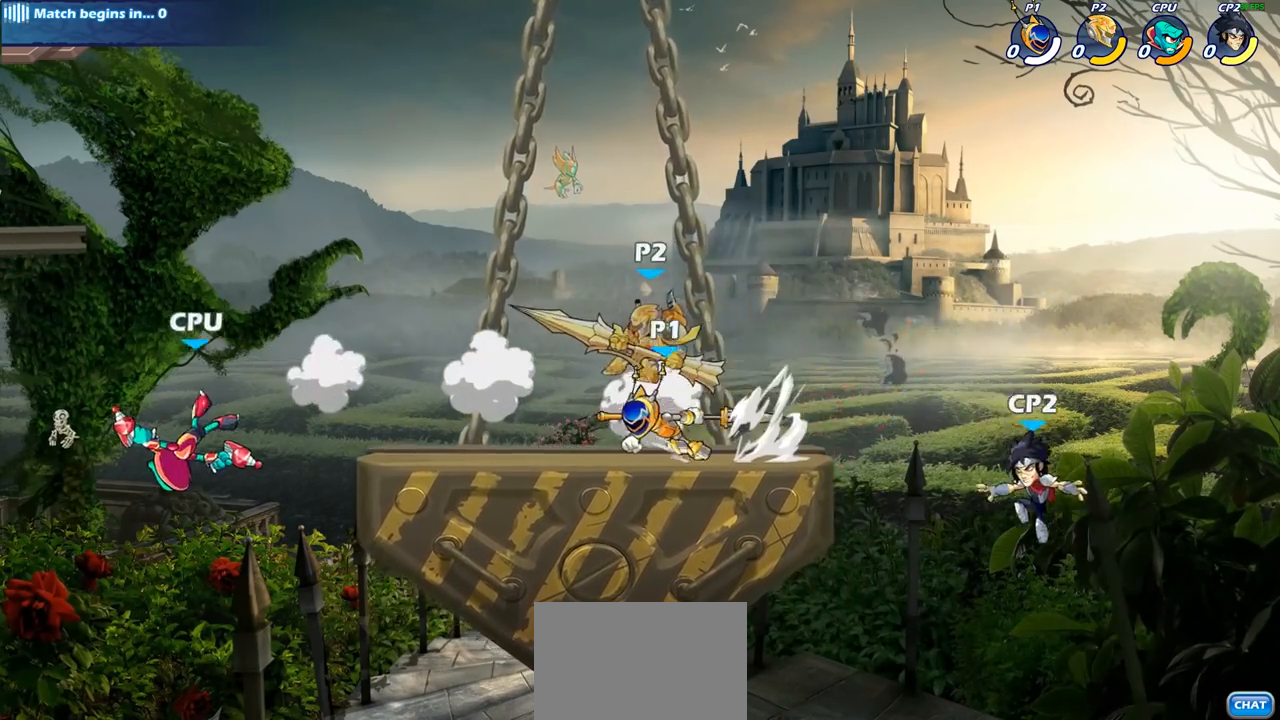
{"buttons": [], "left_stick": "center", "right_stick": "center", "events": [[17, "R2", "up"], [200, "left_stick", "up-right"], [250, "SQUARE", "down"], [250, "left_stick", "right"], [350, "SQUARE", "up"], [383, "left_stick", "center"]]}